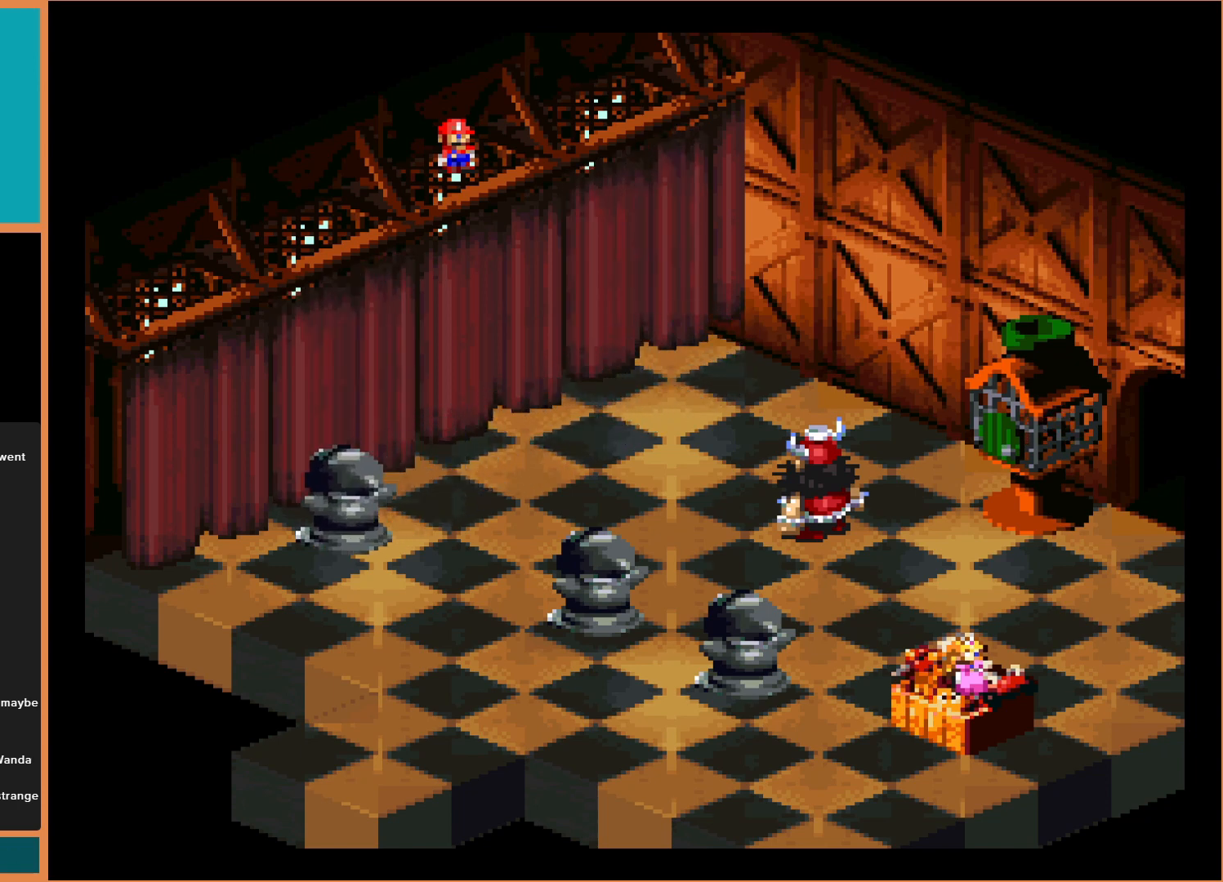
Gameplay with a controller (Nintendo layout); each line is a JSON object with the inputs held at the frame after it. "events" lists button and stick changes between this image and that frame as [ms after this image, input, new state], when the widget could be followed in between. Not read: L3 R3.
{"buttons": ["DPAD_DOWN"], "events": [[367, "DPAD_DOWN", "down"]]}
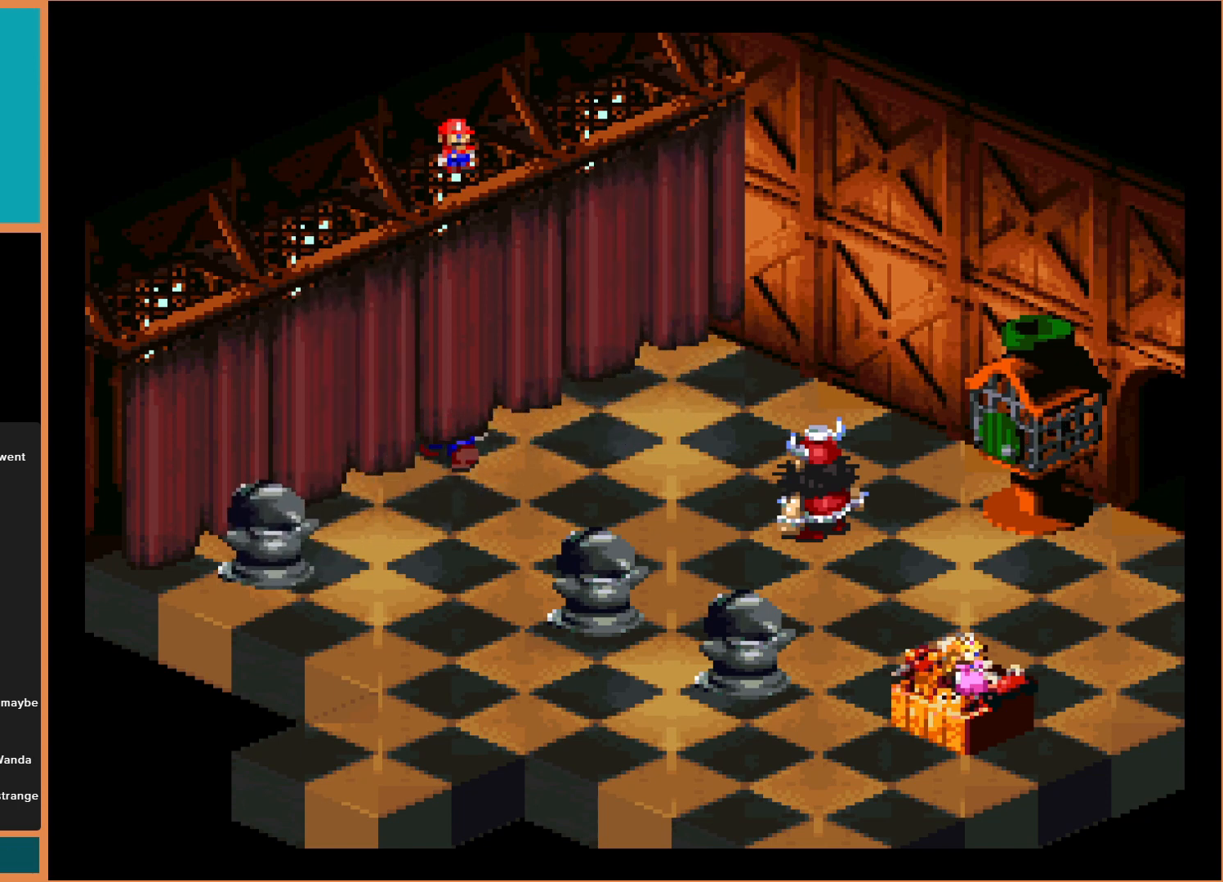
{"buttons": [], "events": [[233, "DPAD_DOWN", "up"]]}
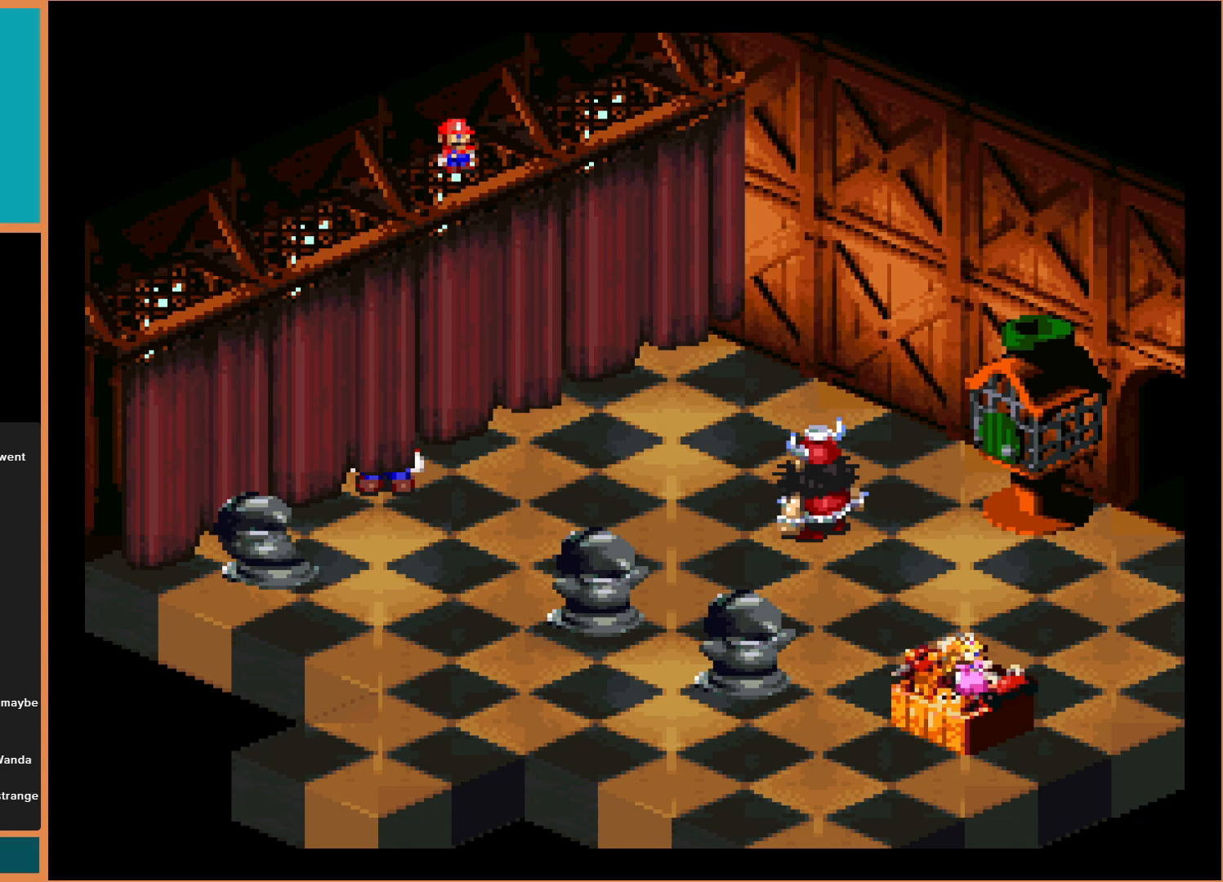
{"buttons": [], "events": [[133, "DPAD_DOWN", "down"], [300, "DPAD_DOWN", "up"]]}
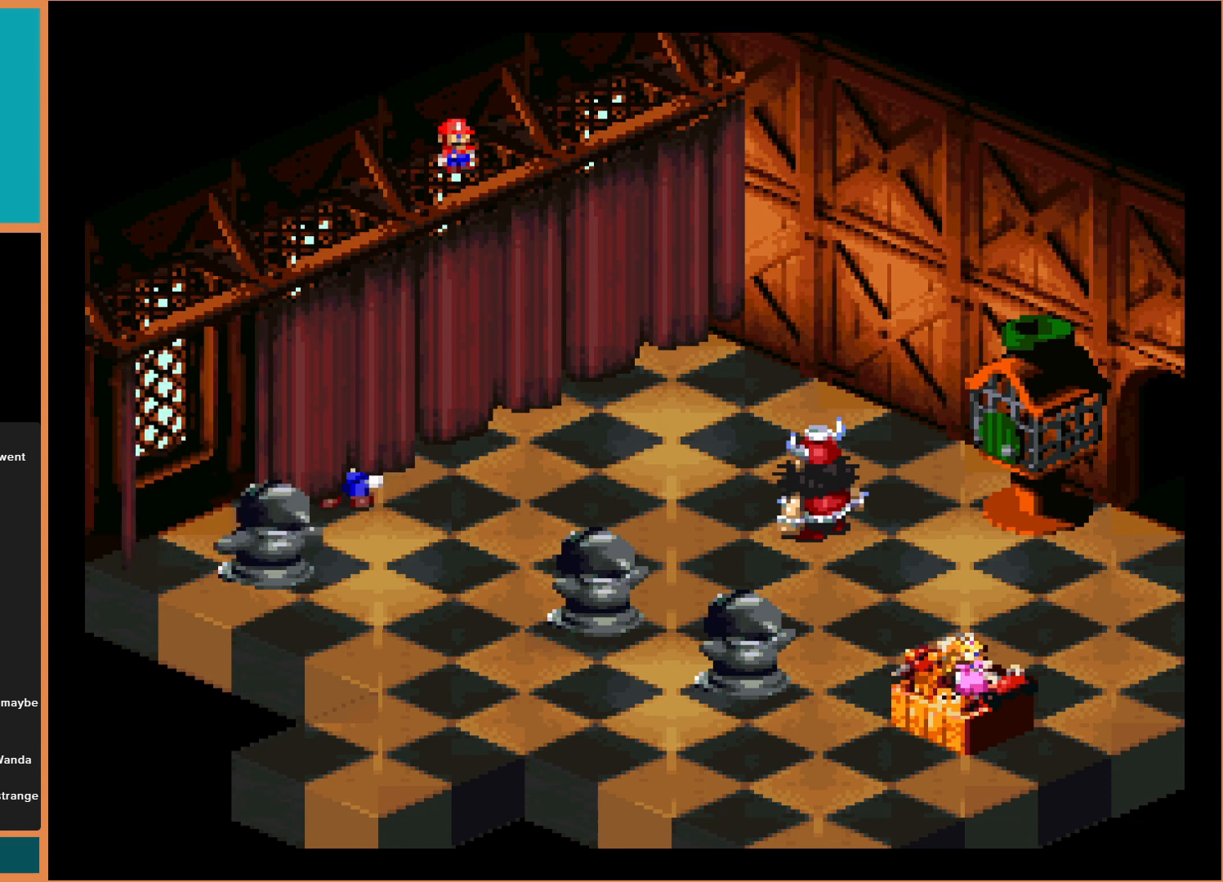
{"buttons": [], "events": []}
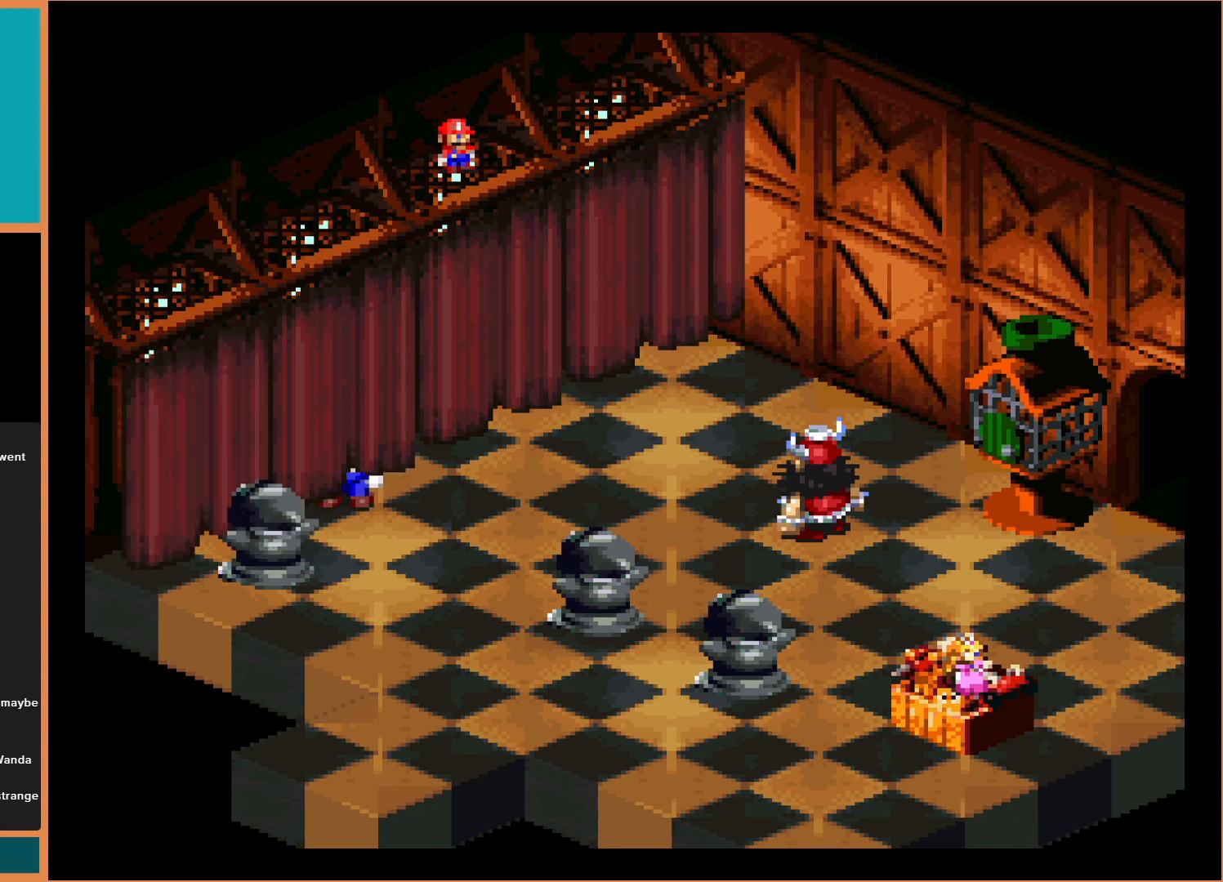
{"buttons": [], "events": []}
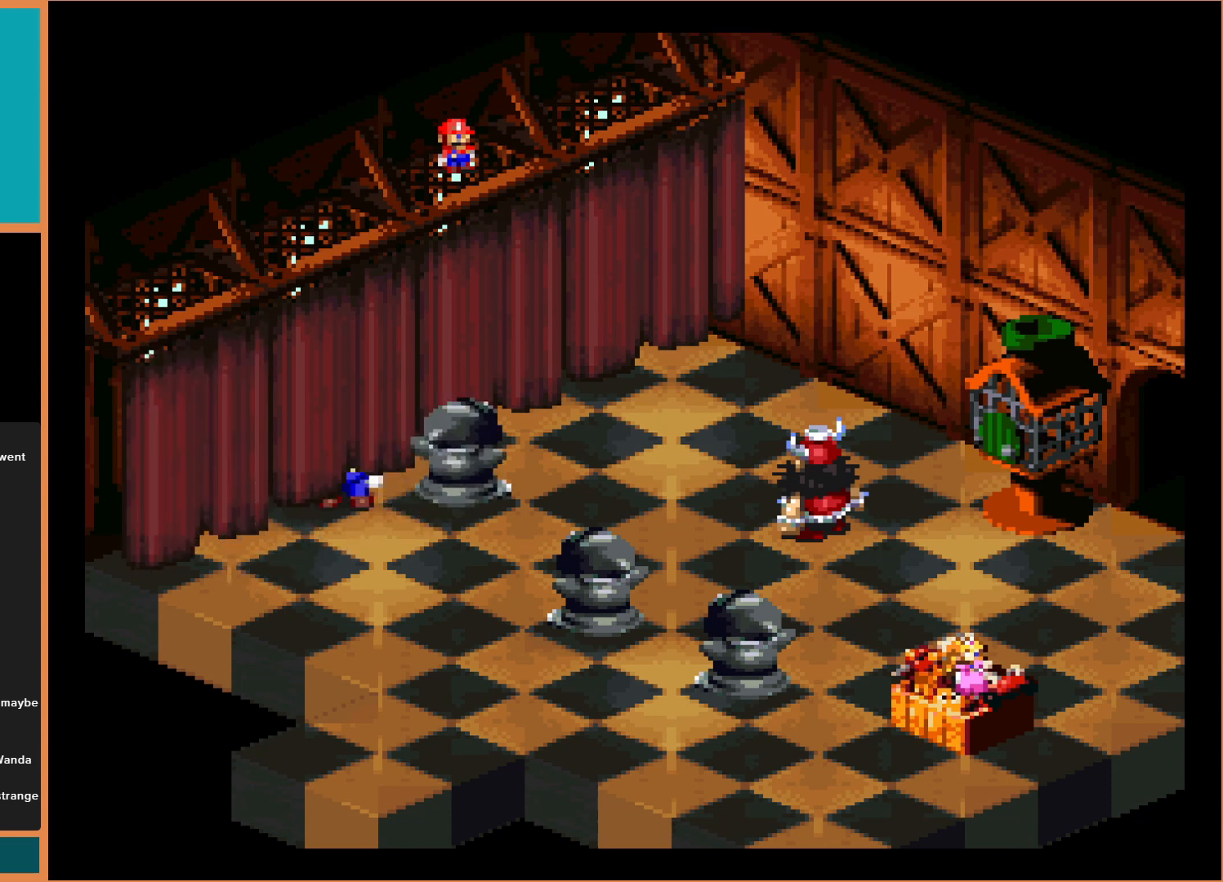
{"buttons": [], "events": []}
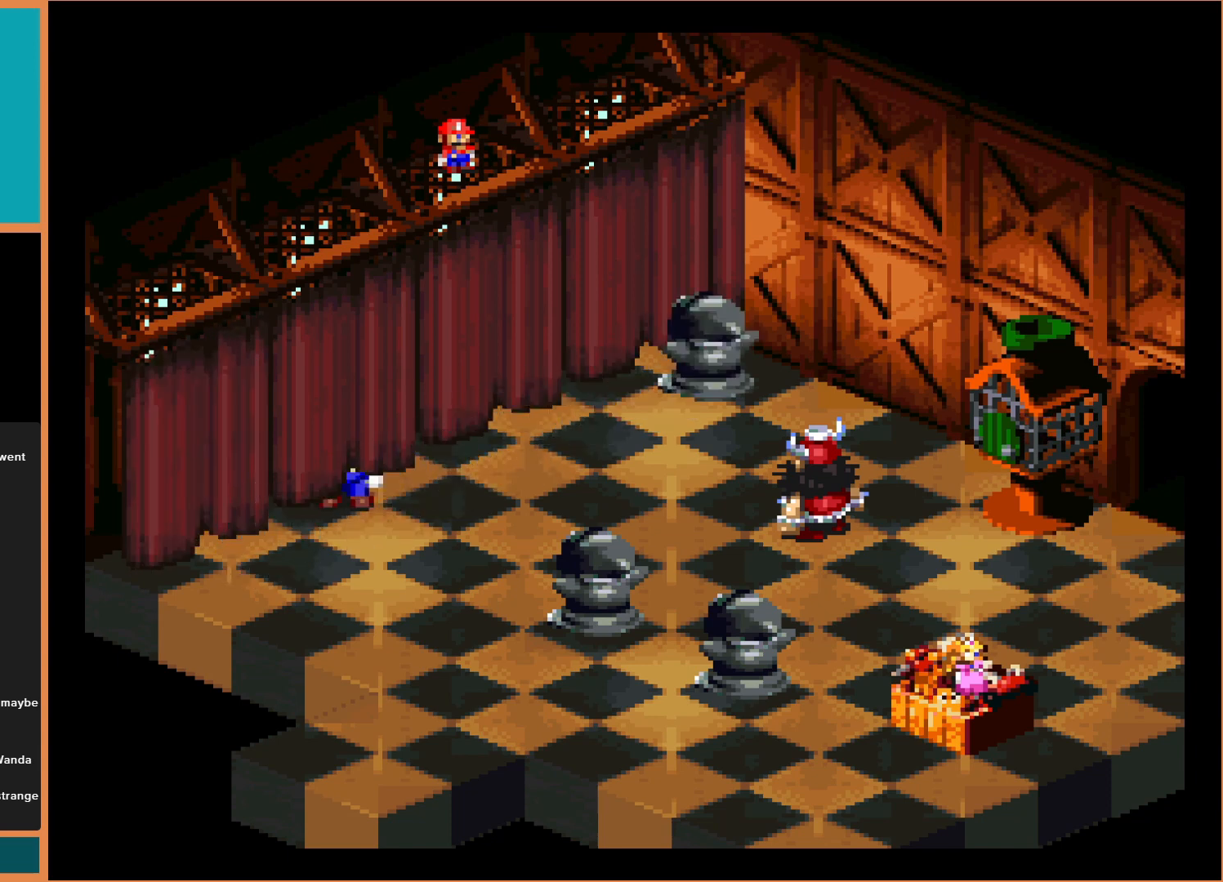
{"buttons": ["DPAD_RIGHT"], "events": [[267, "DPAD_RIGHT", "down"]]}
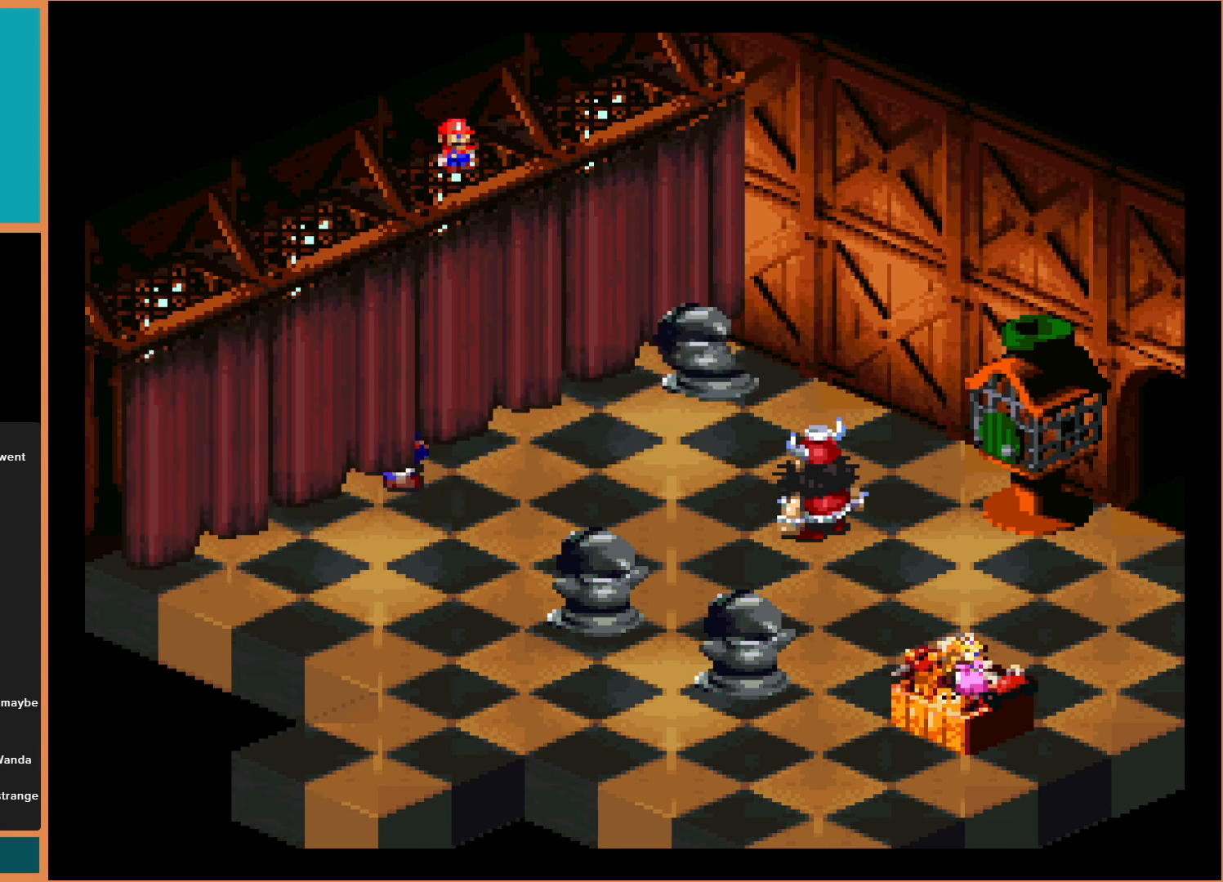
{"buttons": [], "events": [[167, "DPAD_RIGHT", "up"]]}
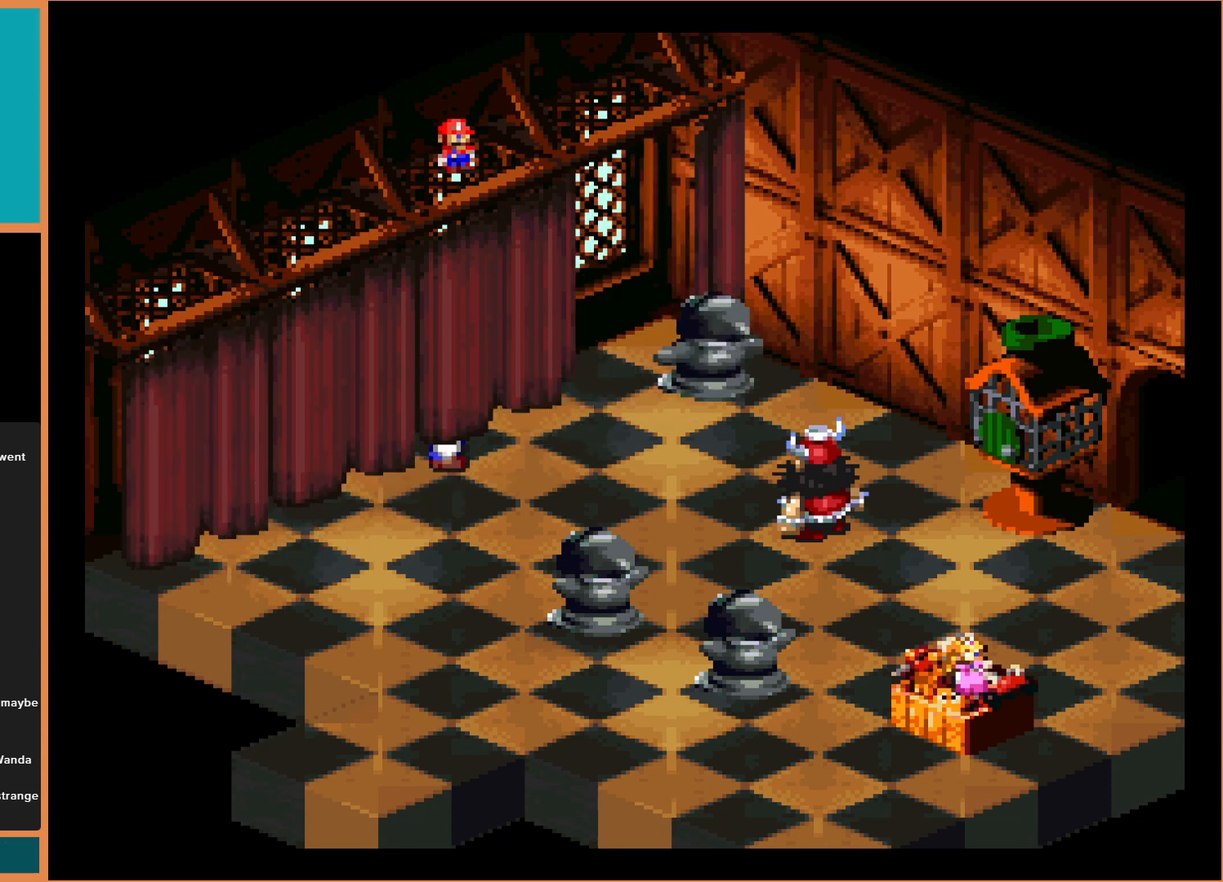
{"buttons": [], "events": []}
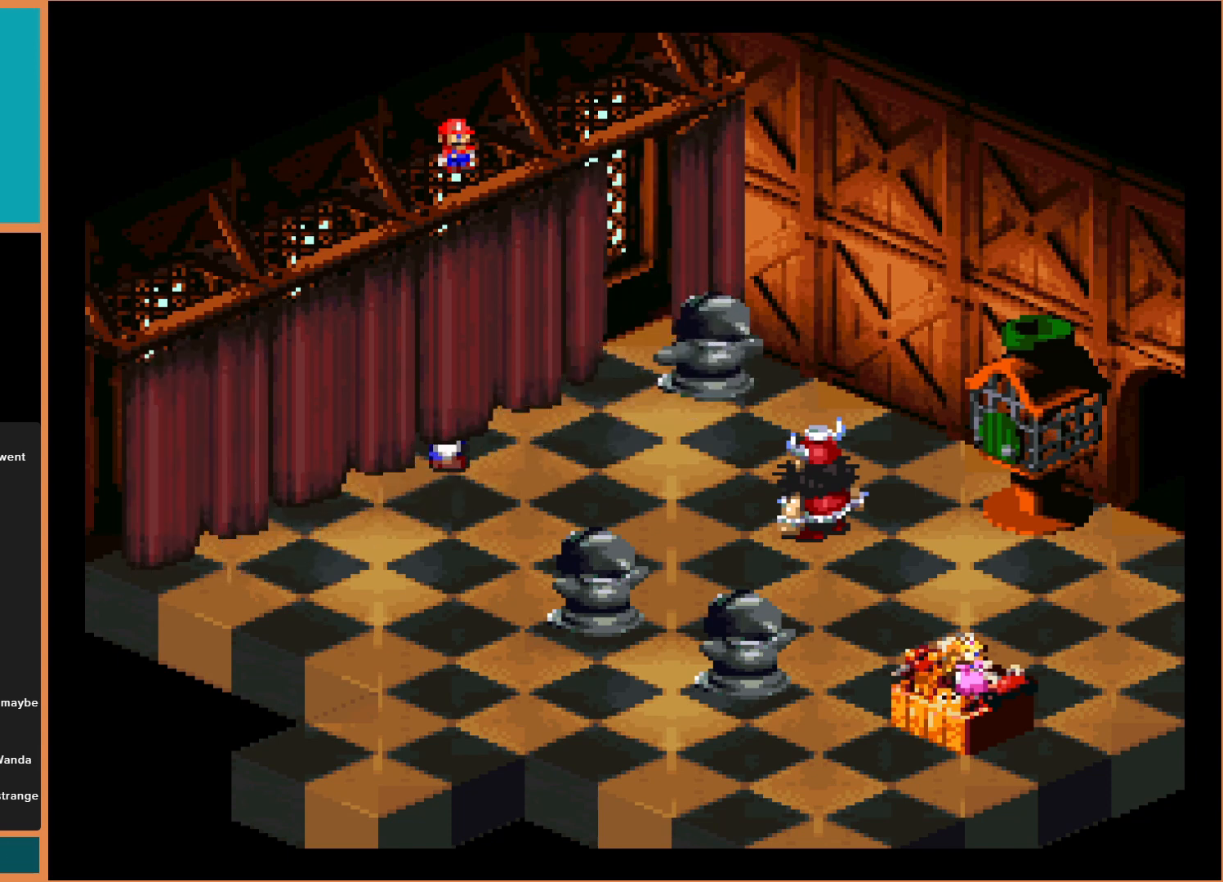
{"buttons": [], "events": []}
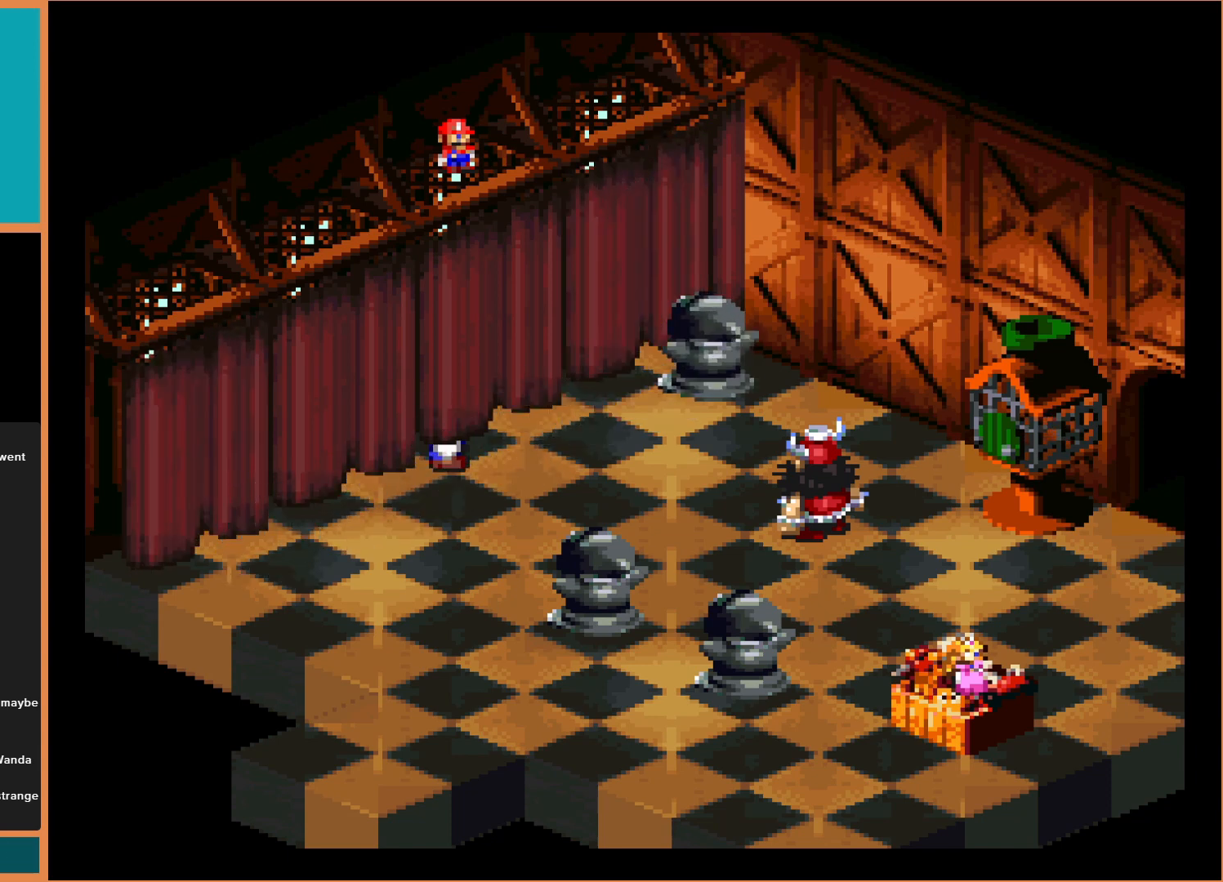
{"buttons": [], "events": []}
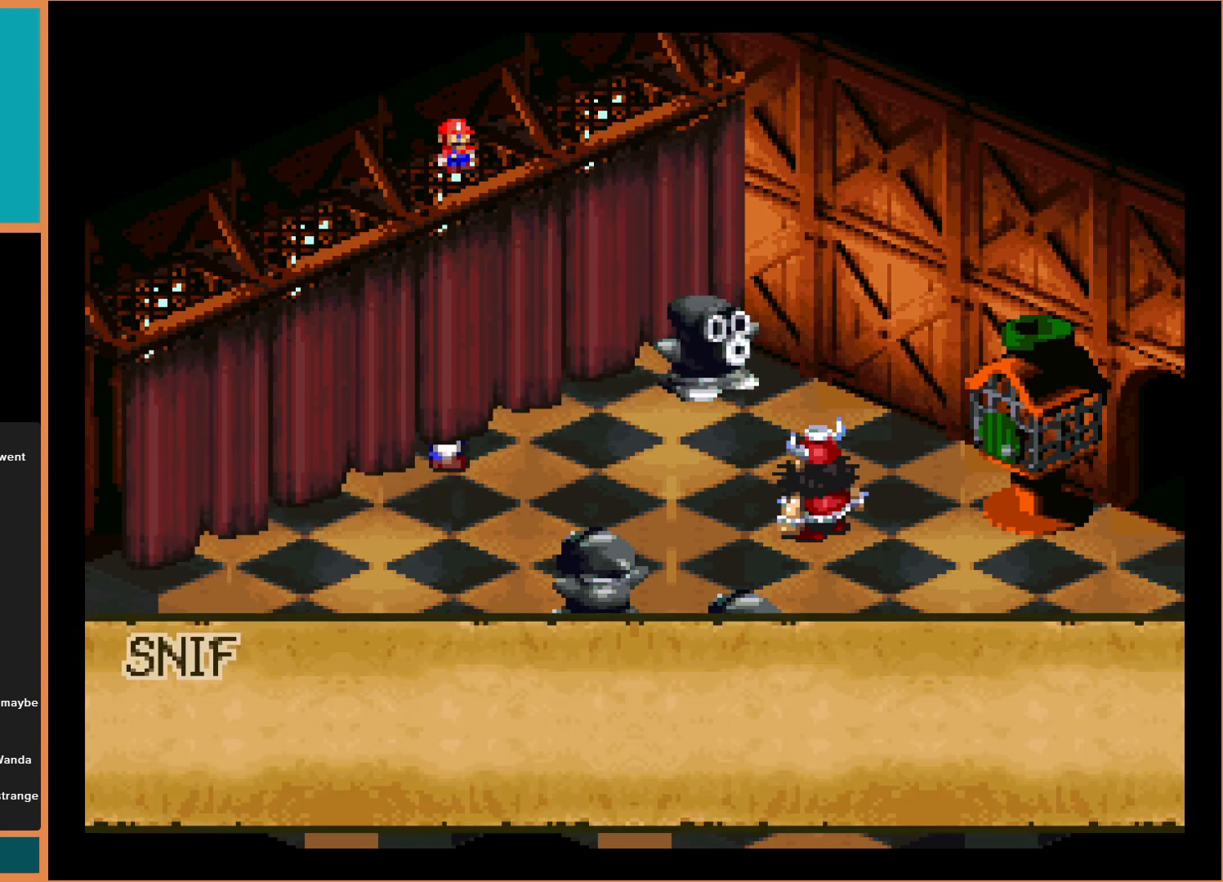
{"buttons": [], "events": []}
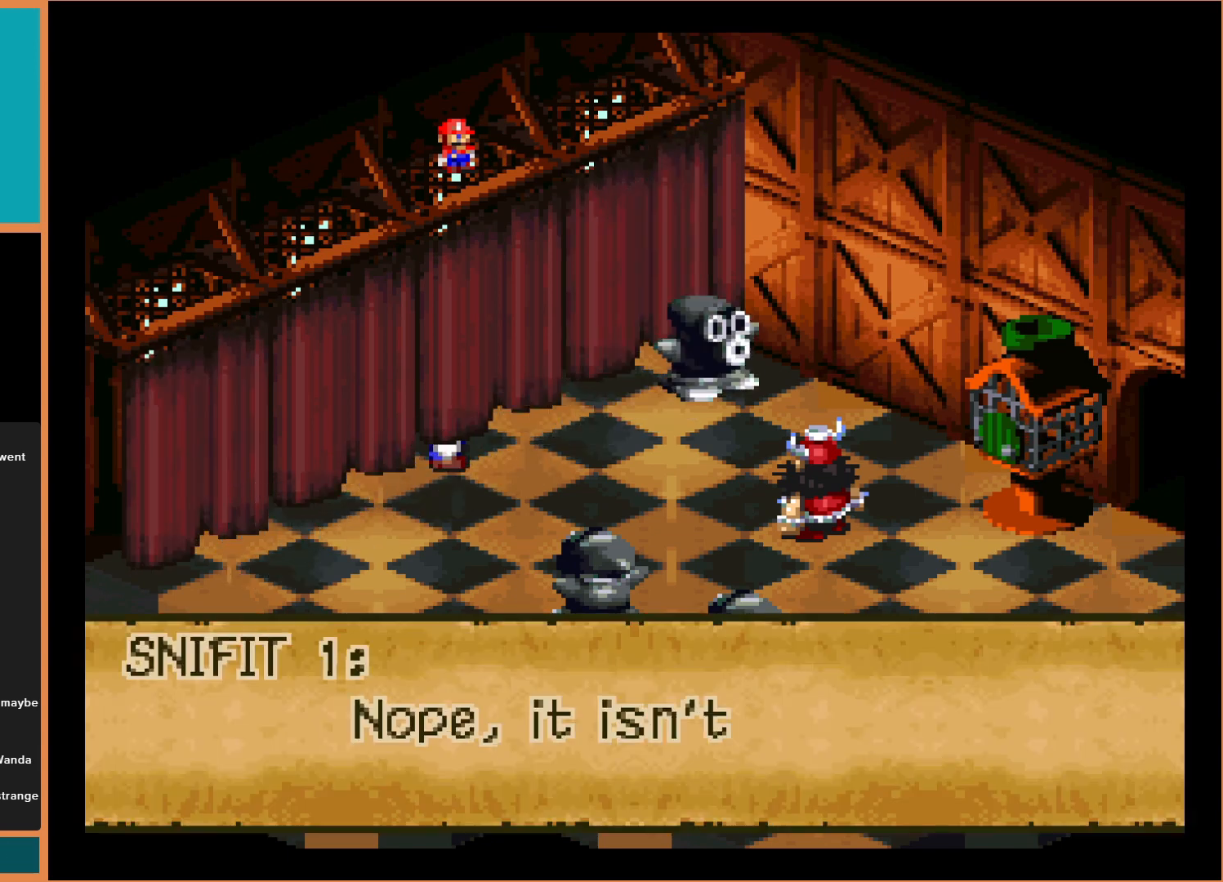
{"buttons": [], "events": []}
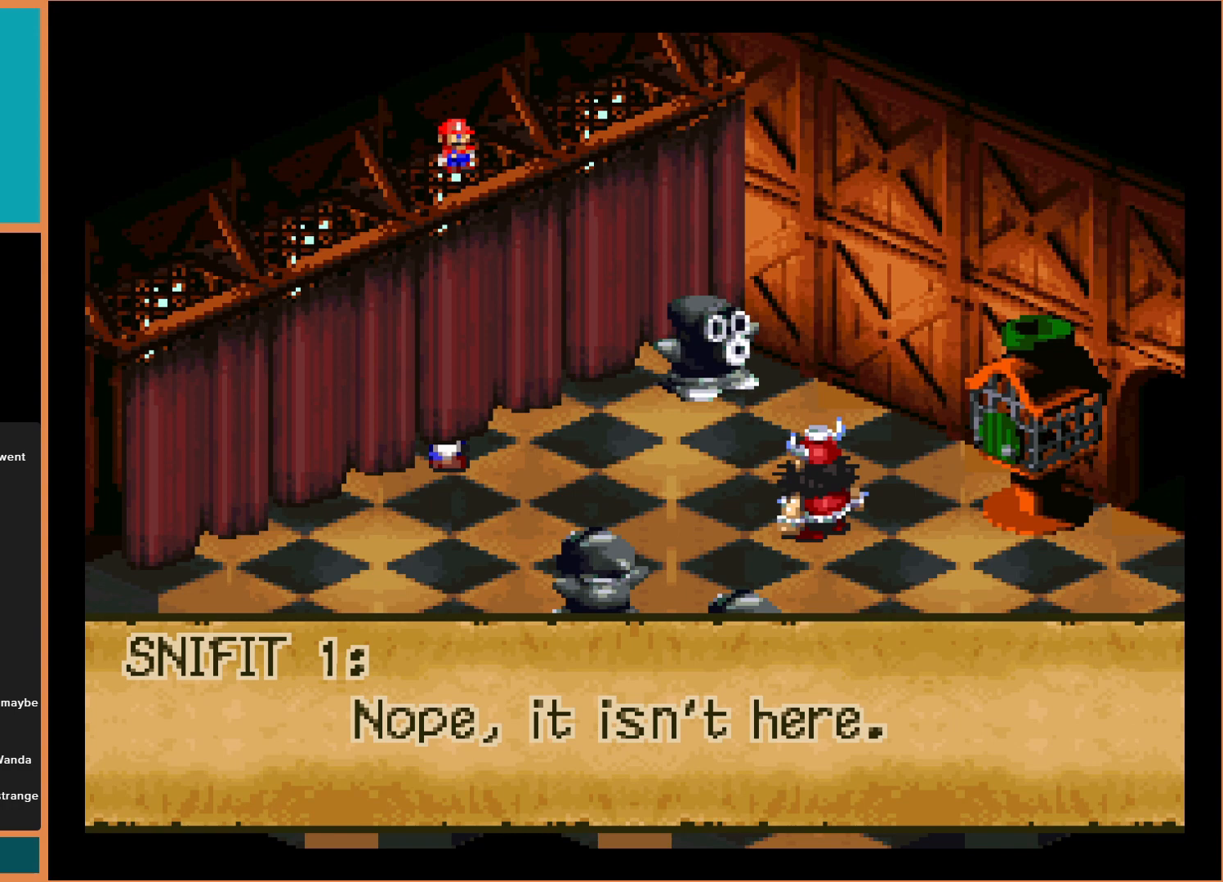
{"buttons": ["DPAD_DOWN"], "events": [[67, "A", "down"], [233, "A", "up"], [367, "DPAD_DOWN", "down"]]}
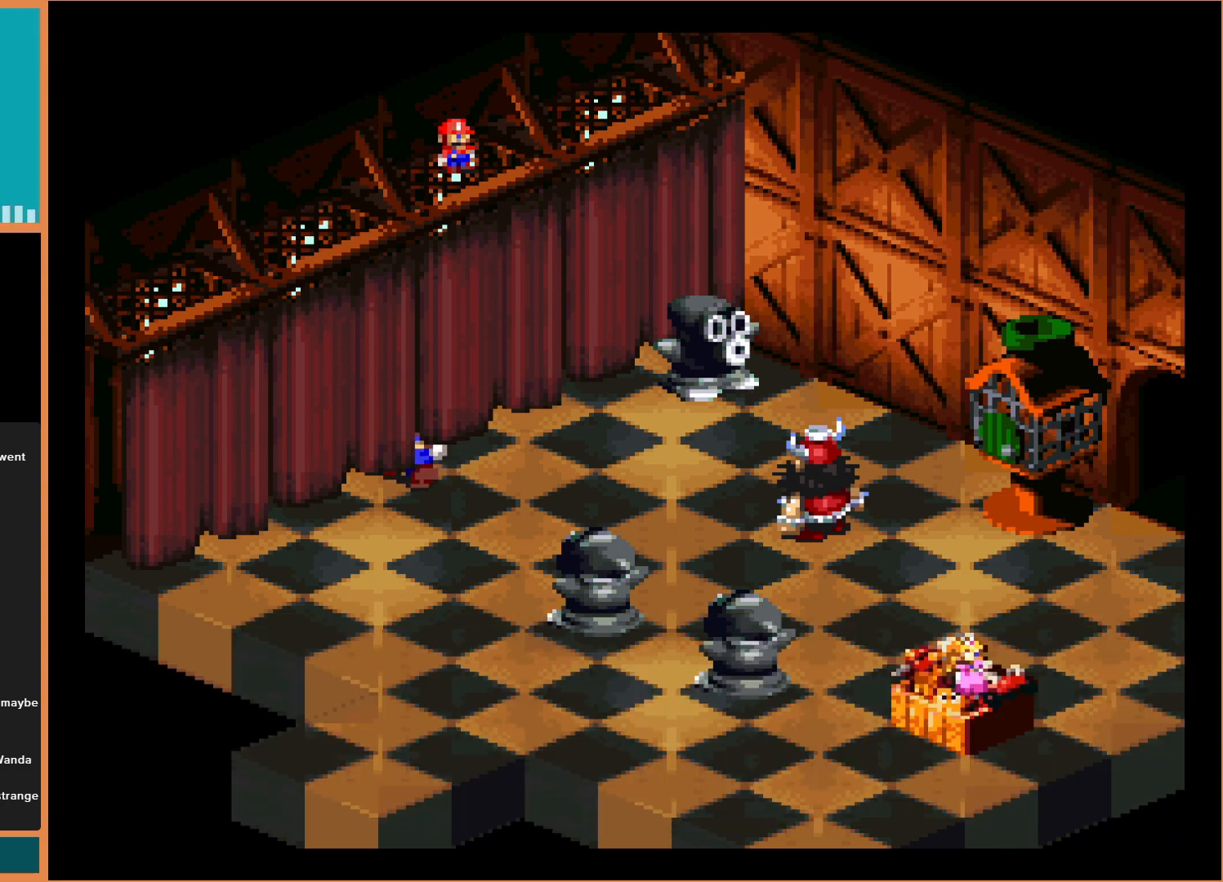
{"buttons": ["DPAD_RIGHT"], "events": [[167, "DPAD_DOWN", "up"], [267, "DPAD_RIGHT", "down"]]}
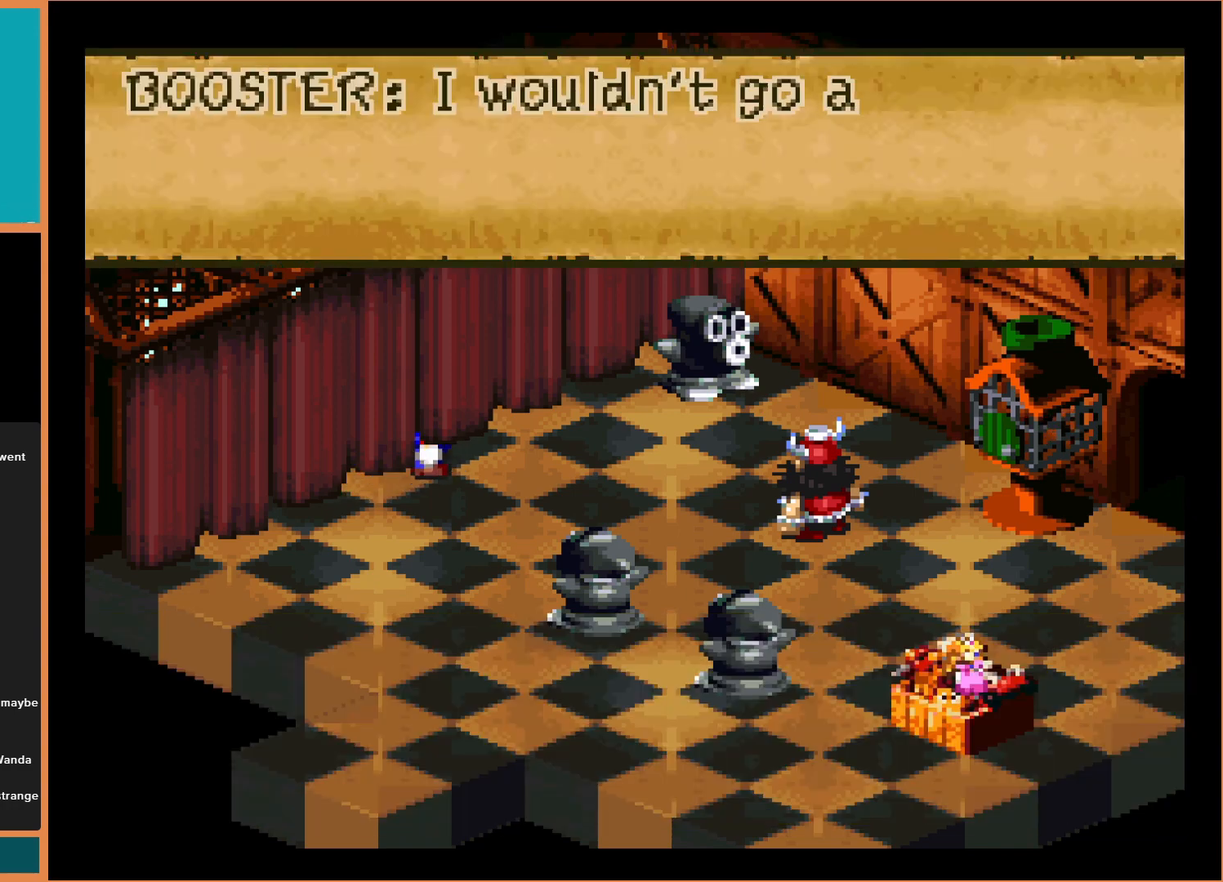
{"buttons": [], "events": [[133, "DPAD_RIGHT", "up"]]}
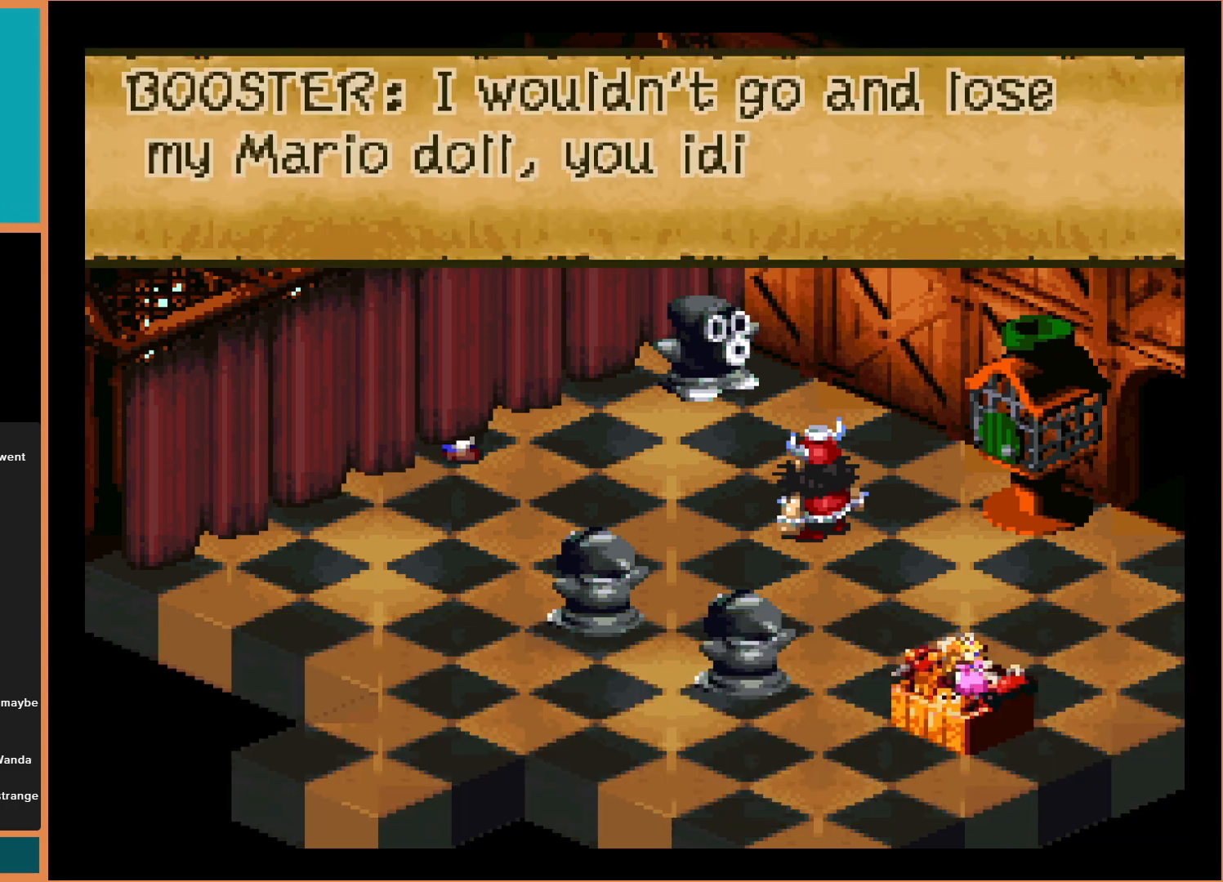
{"buttons": [], "events": [[33, "DPAD_RIGHT", "down"], [167, "DPAD_RIGHT", "up"]]}
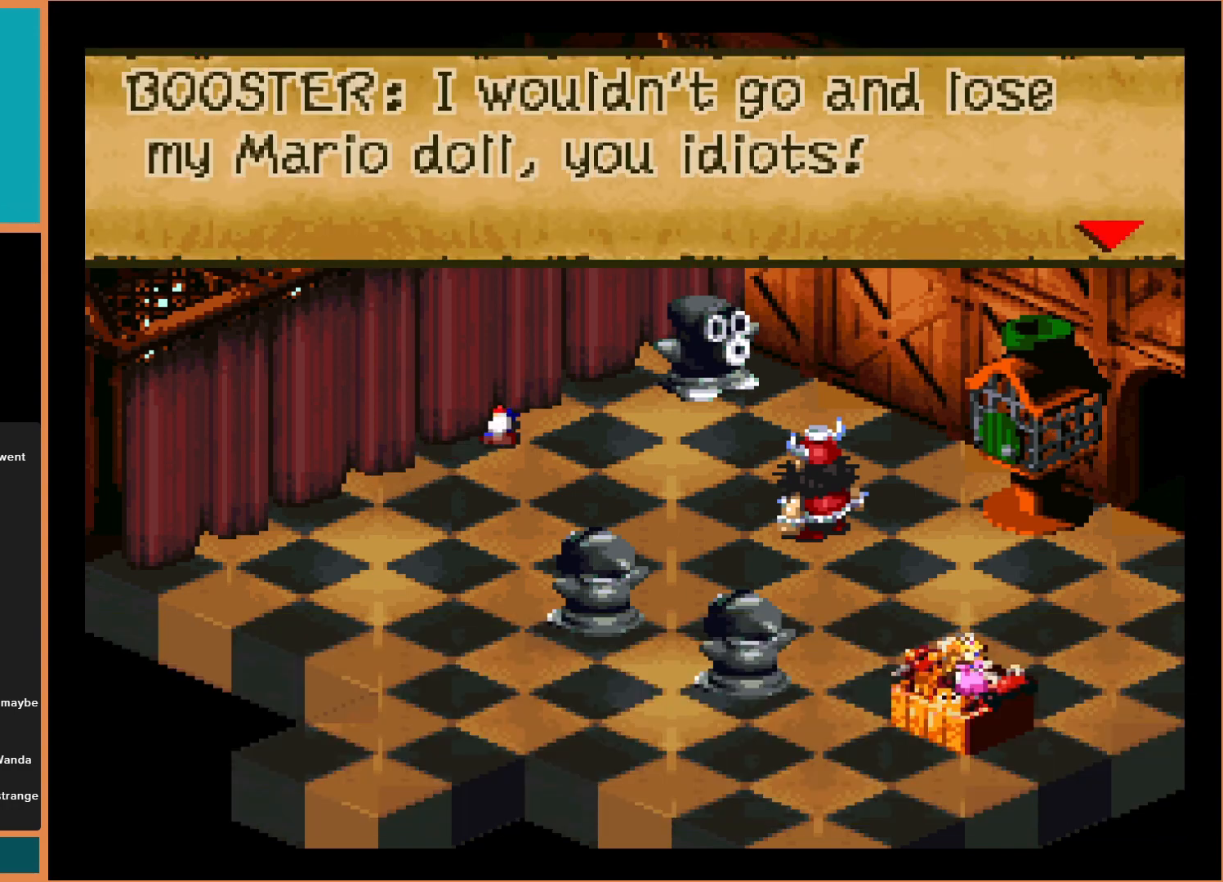
{"buttons": [], "events": [[367, "DPAD_RIGHT", "down"], [467, "DPAD_RIGHT", "up"]]}
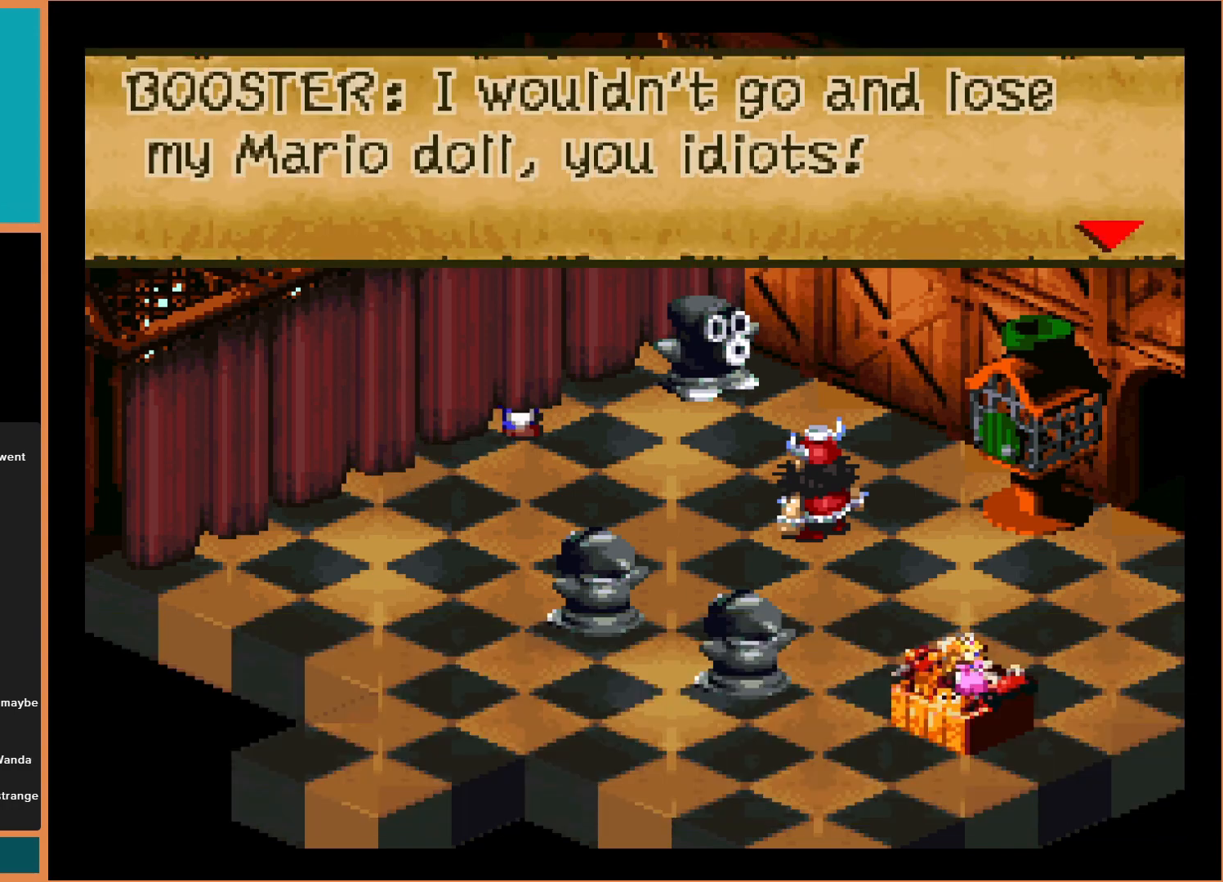
{"buttons": [], "events": []}
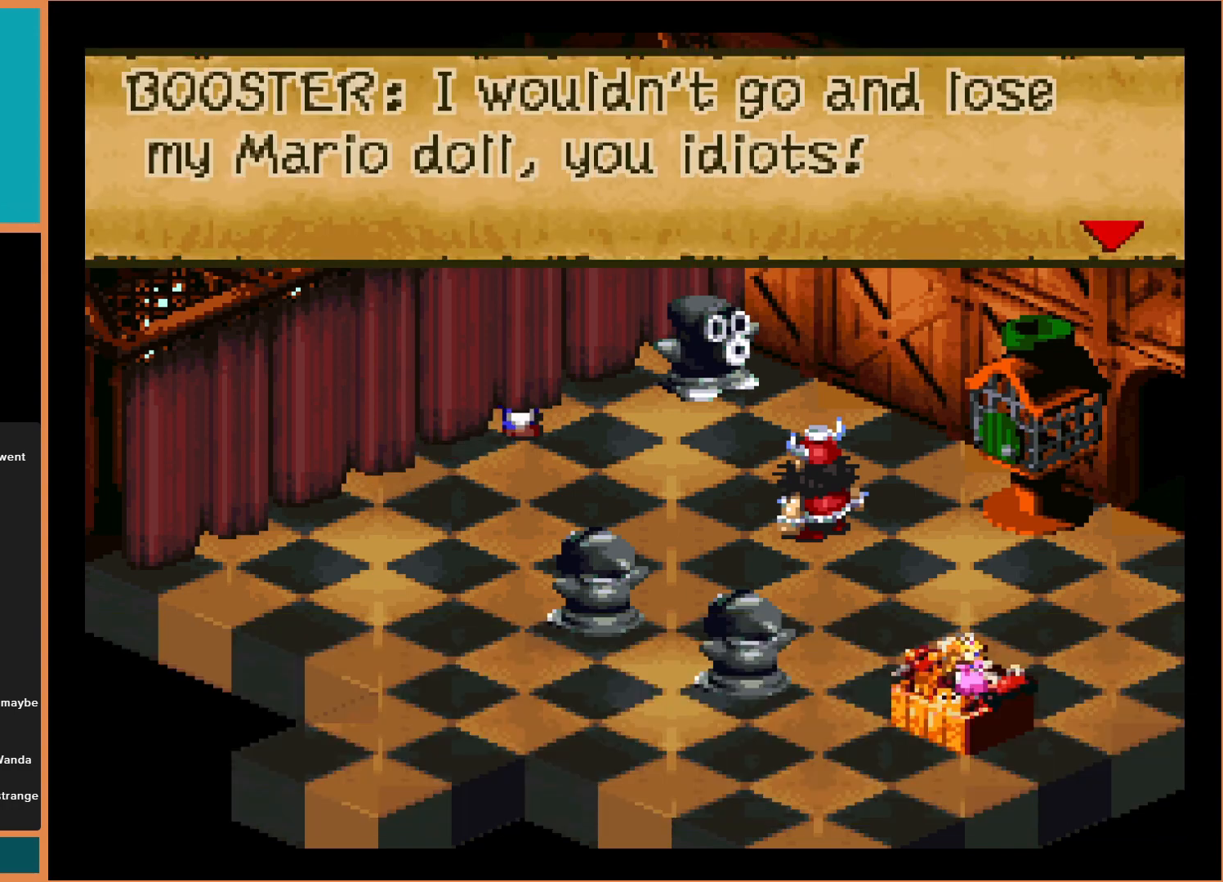
{"buttons": [], "events": [[233, "A", "down"], [300, "A", "up"]]}
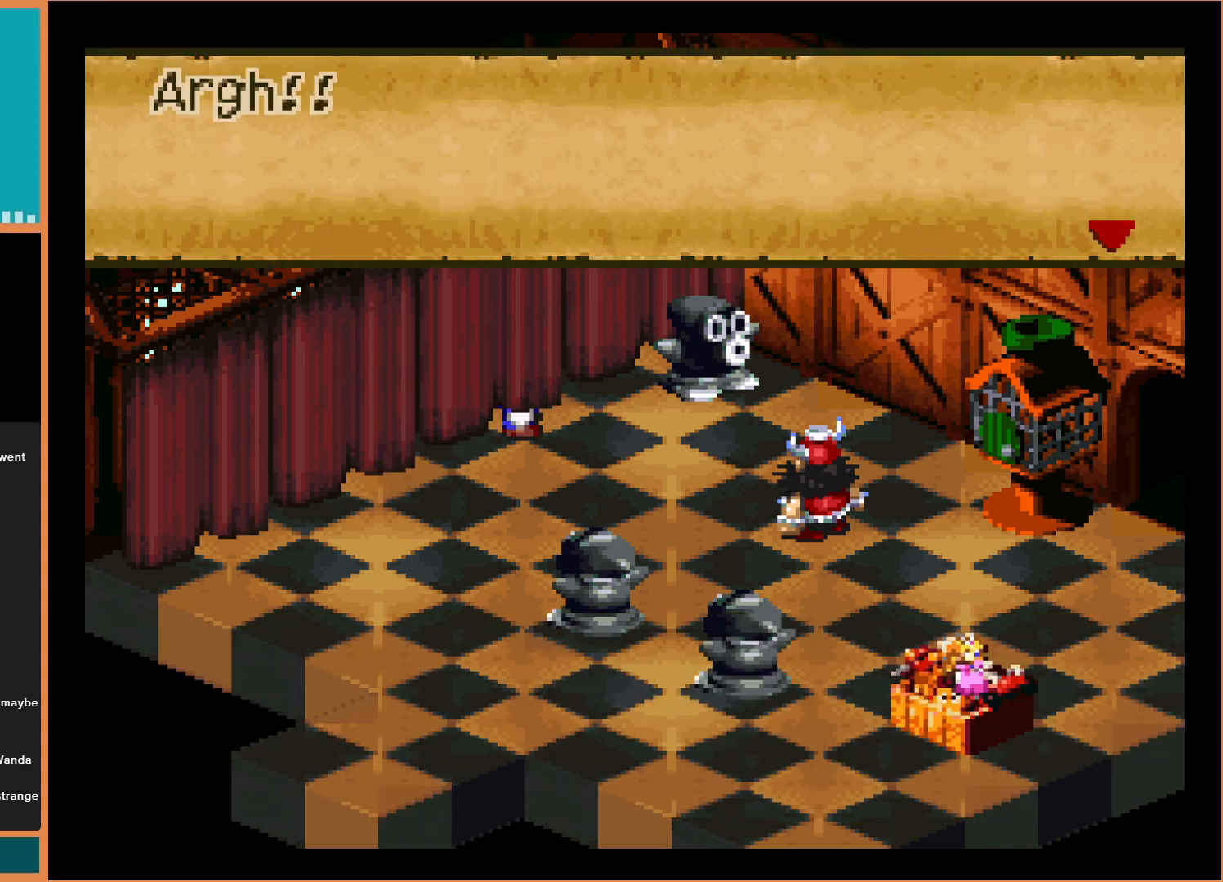
{"buttons": [], "events": []}
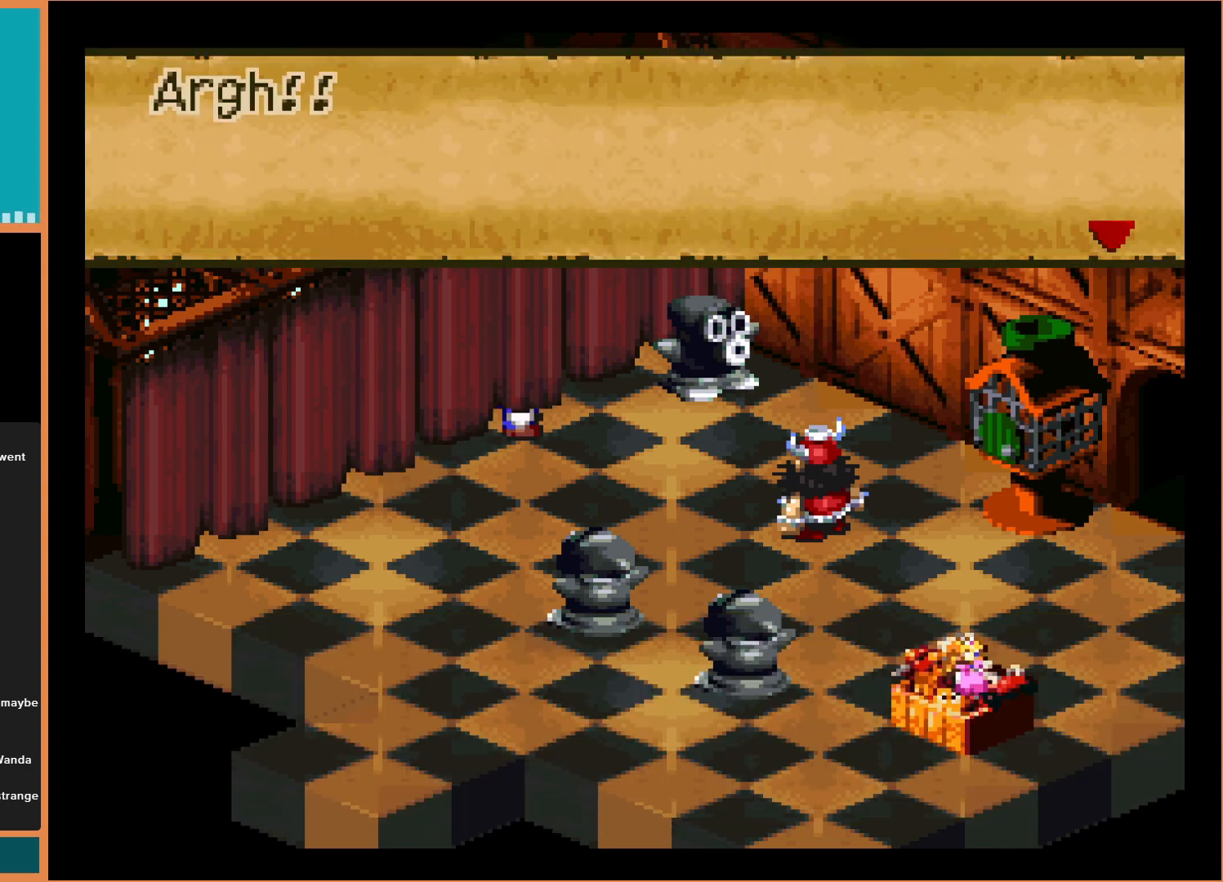
{"buttons": [], "events": []}
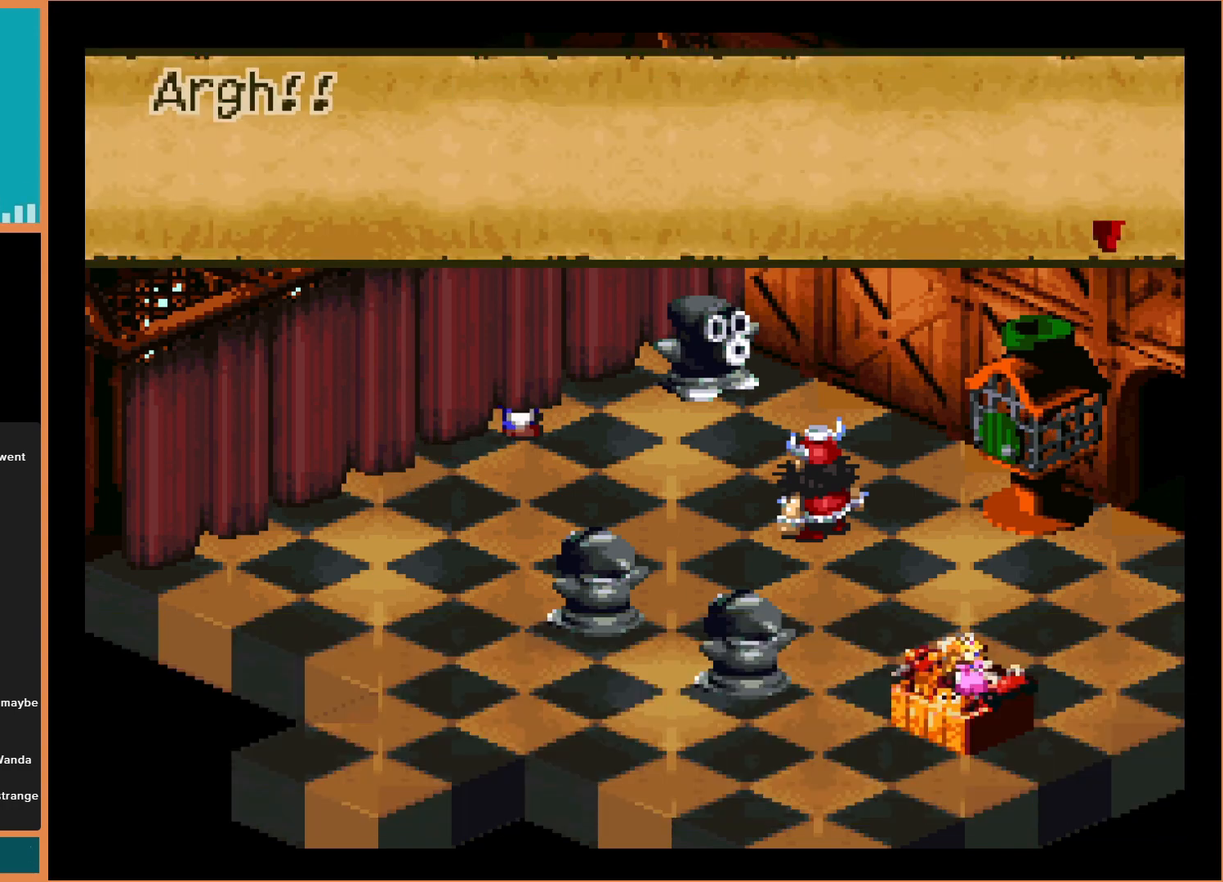
{"buttons": [], "events": [[133, "A", "down"], [267, "A", "up"]]}
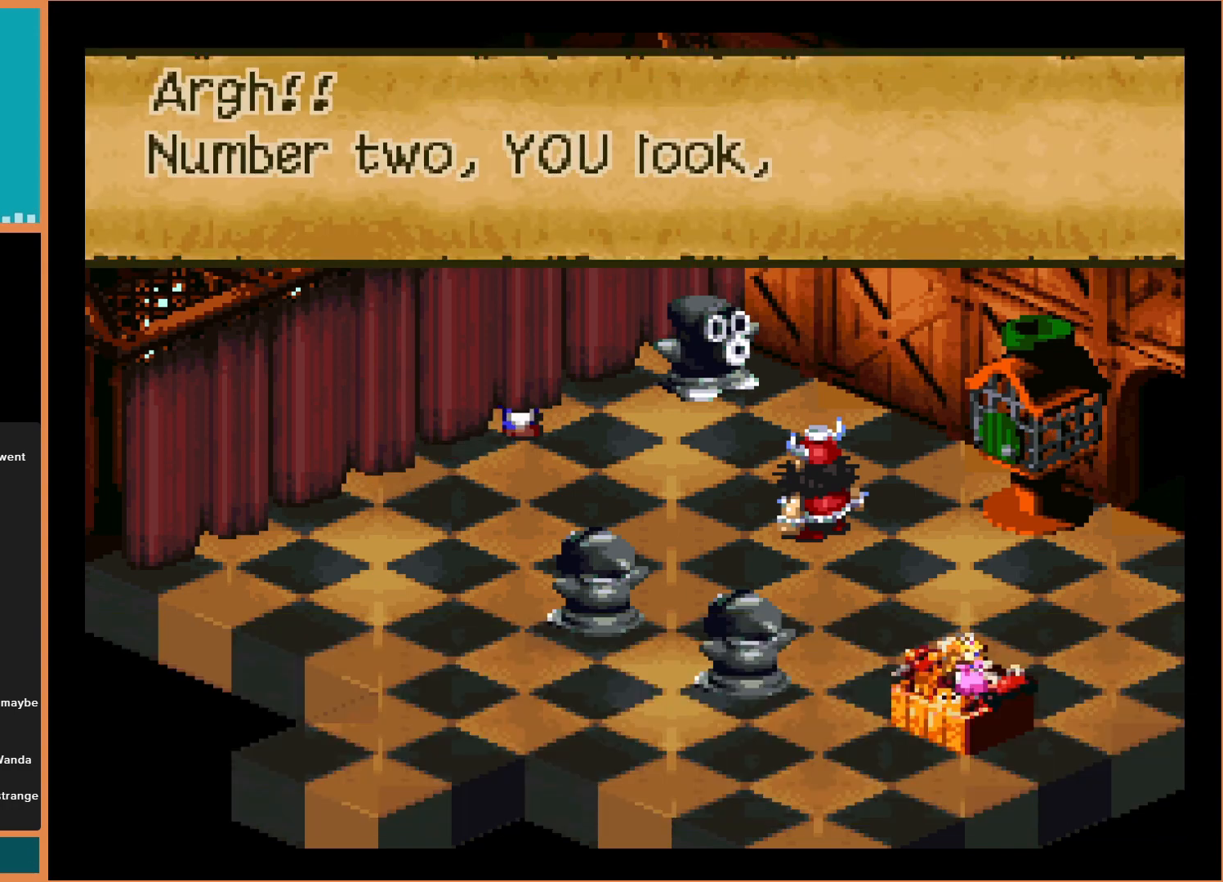
{"buttons": [], "events": []}
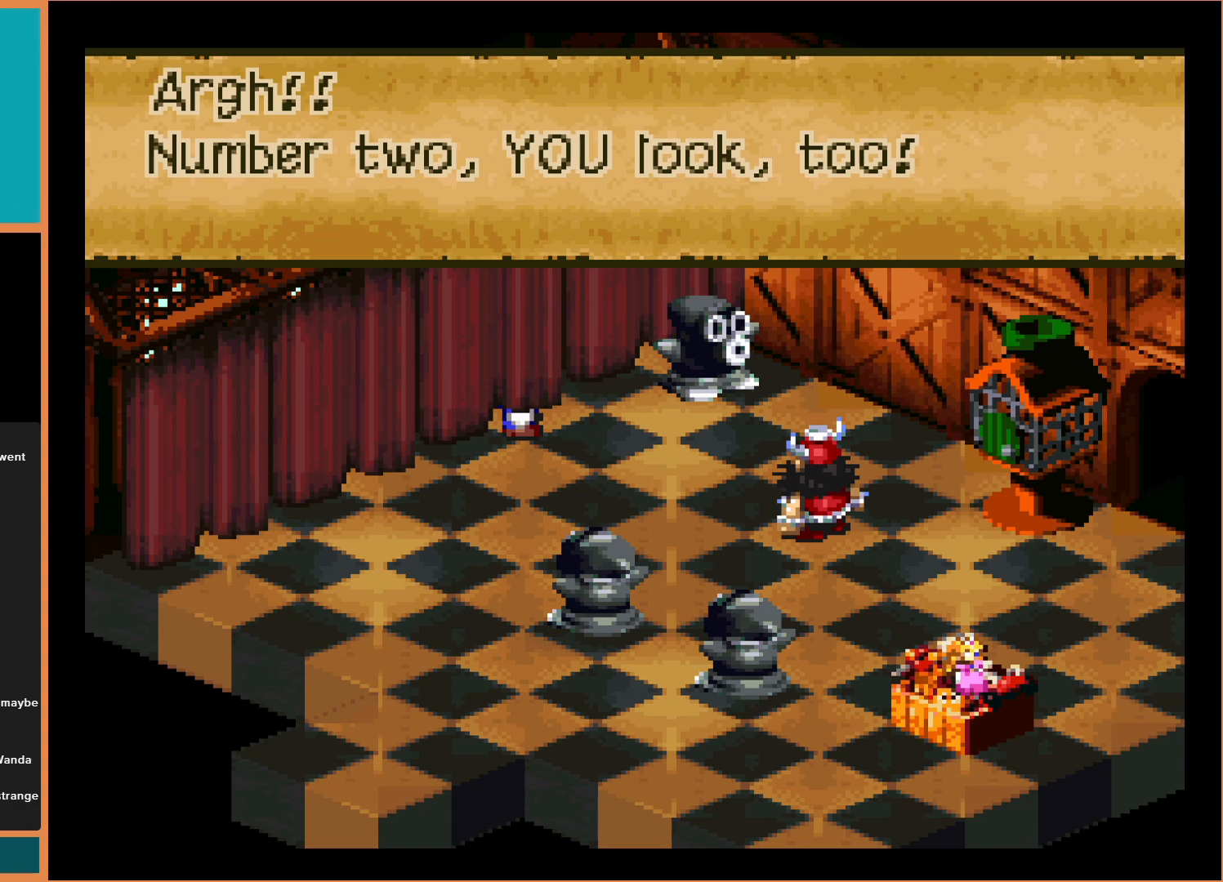
{"buttons": [], "events": []}